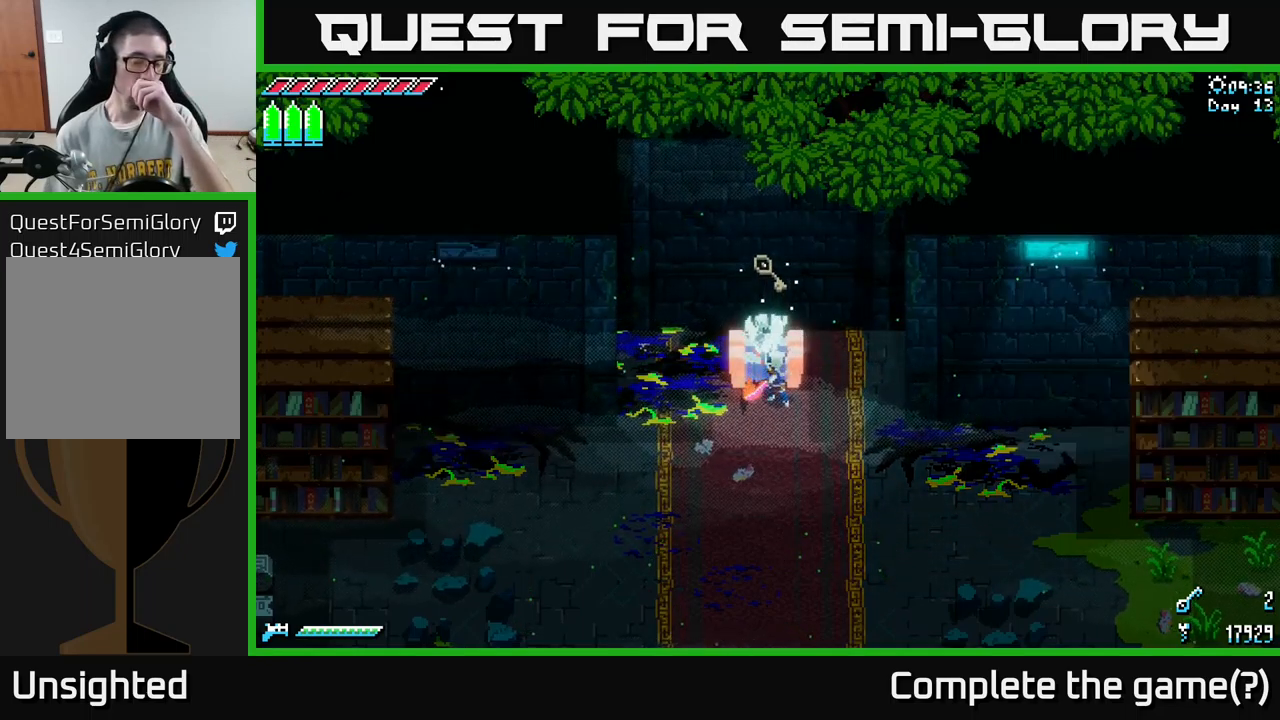
Gameplay with a controller (Xbox layout); each line is a JSON object with the inputs held at the frame after it. "events" lists button and stick changes between this image and that frame as [ms after this image, input, new state], when the widget could be followed in between.
{"buttons": [], "left_stick": "center", "right_stick": "center", "events": []}
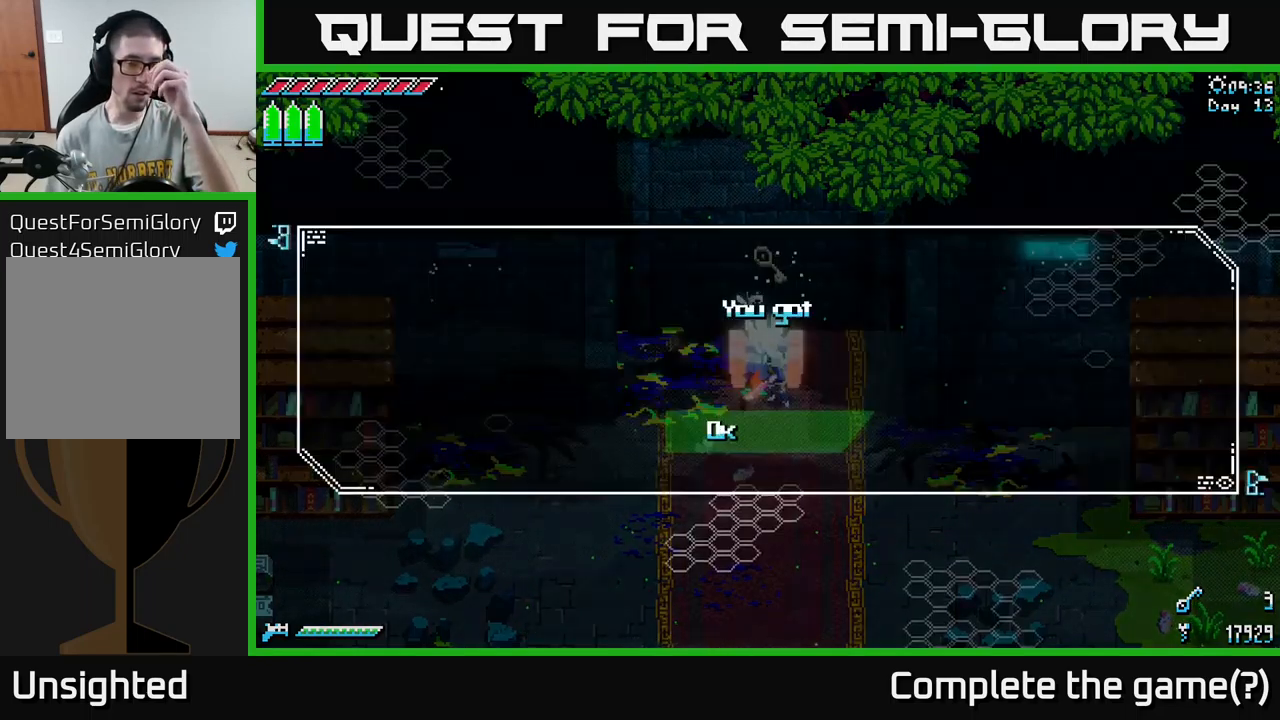
{"buttons": [], "left_stick": "center", "right_stick": "center", "events": []}
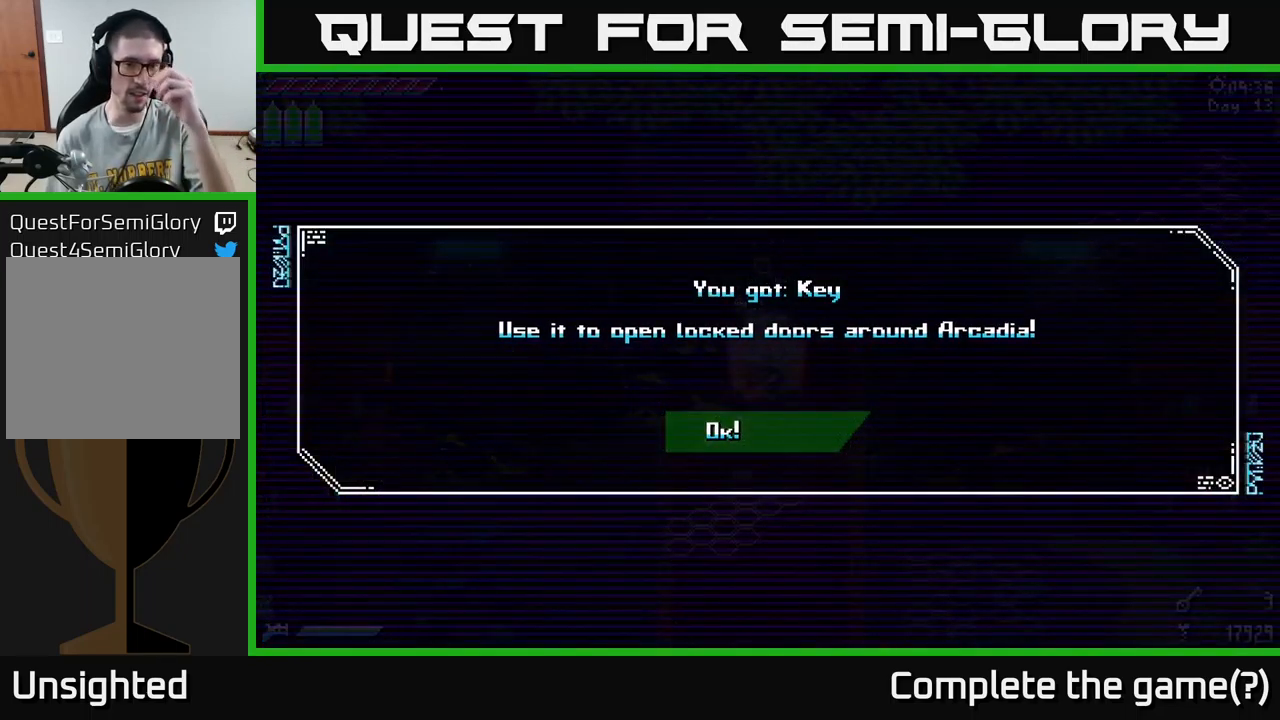
{"buttons": ["A"], "left_stick": "center", "right_stick": "center", "events": [[400, "A", "down"]]}
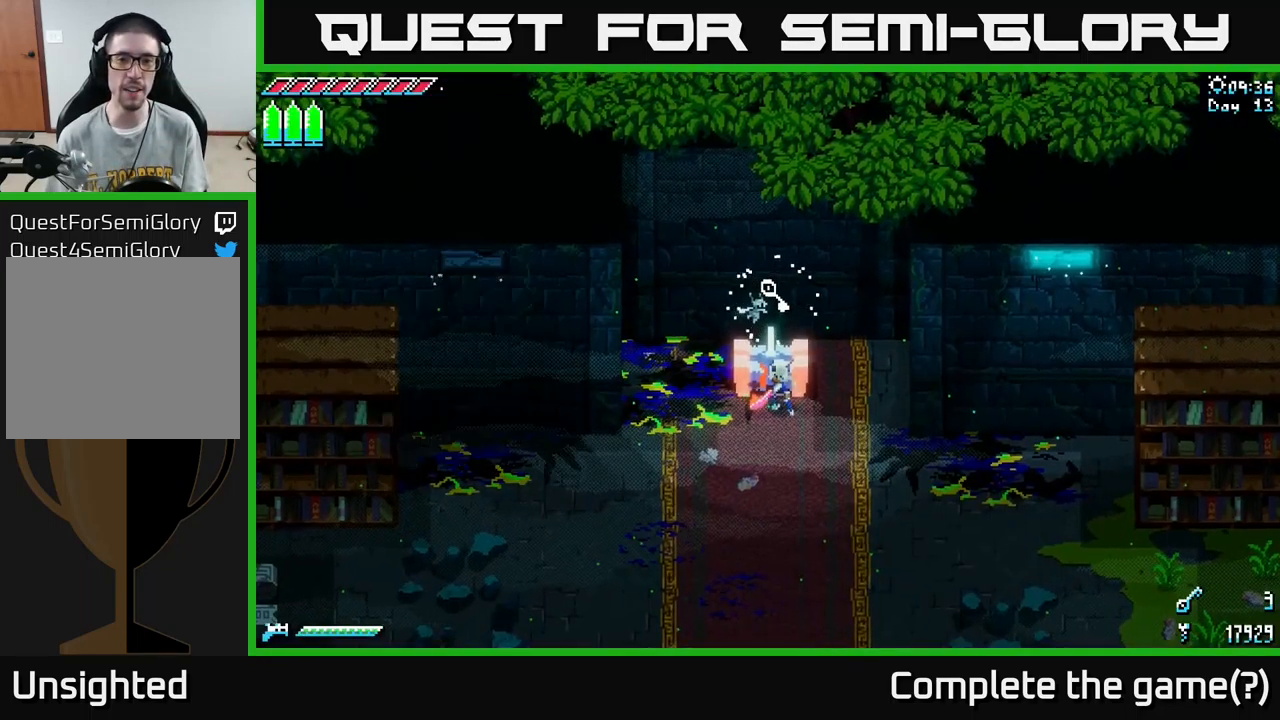
{"buttons": [], "left_stick": "down-left", "right_stick": "center", "events": [[50, "A", "up"], [434, "left_stick", "down-left"]]}
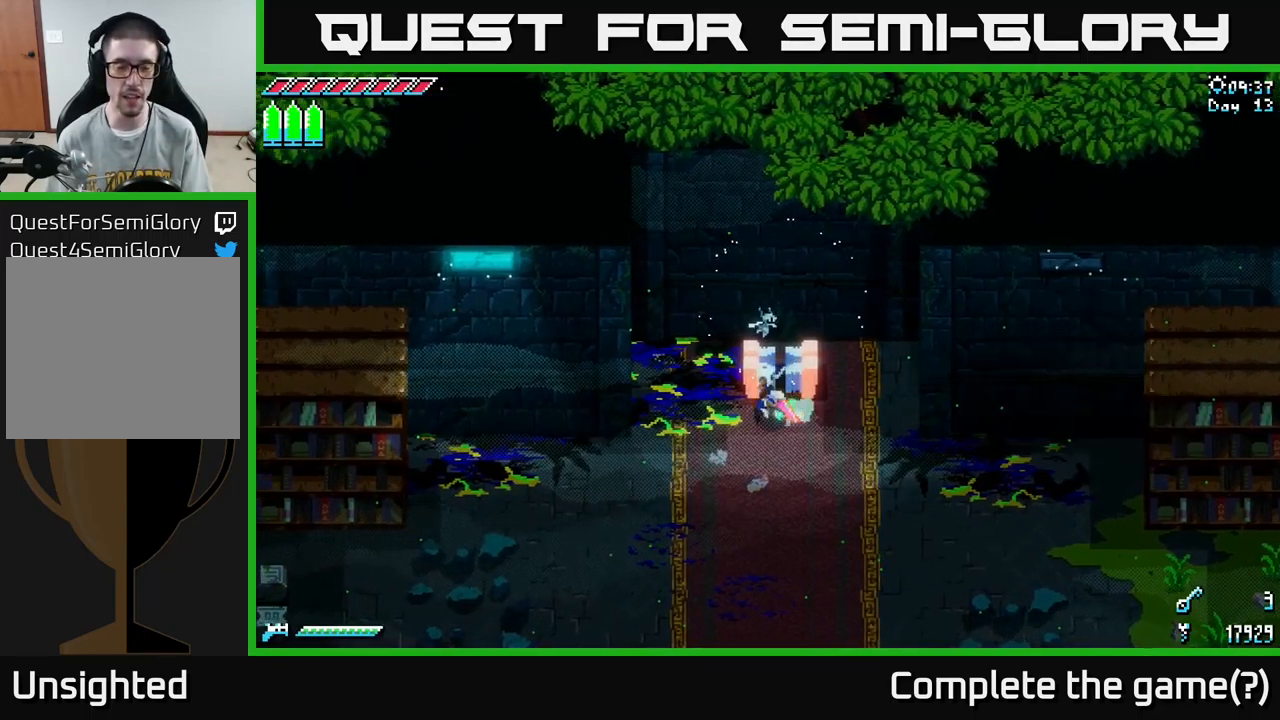
{"buttons": ["X"], "left_stick": "down-left", "right_stick": "center", "events": [[17, "X", "down"]]}
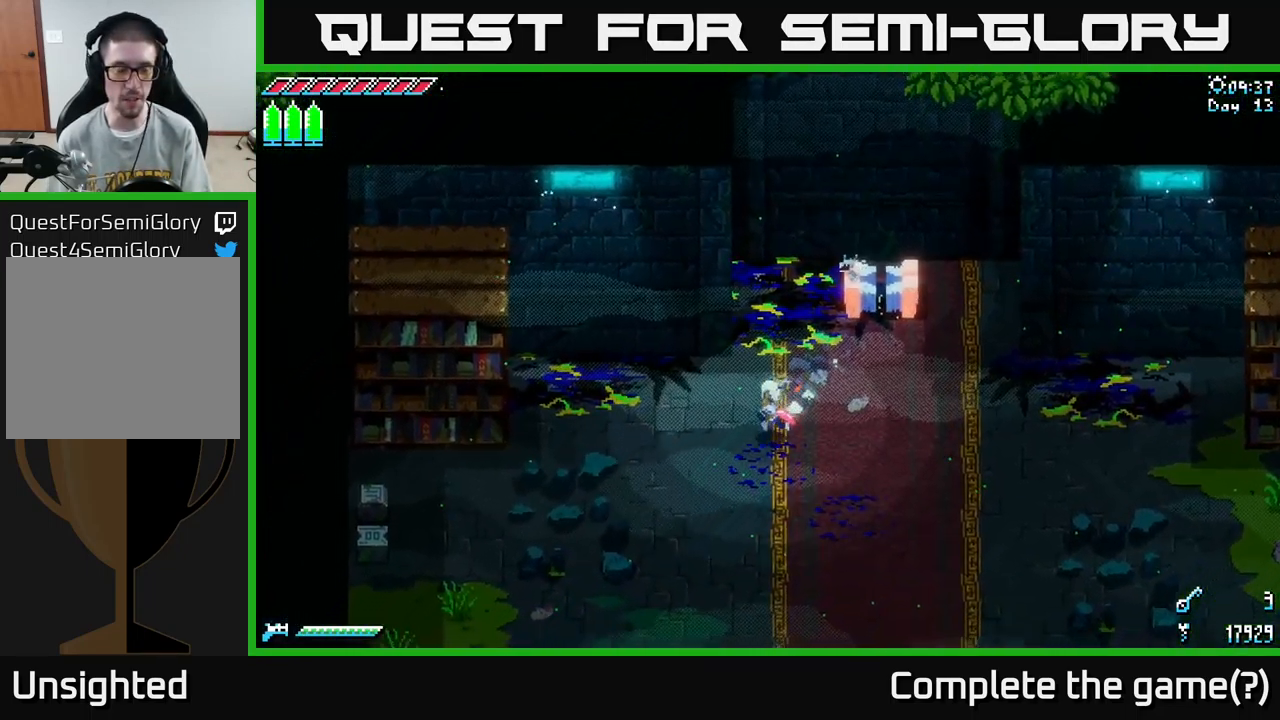
{"buttons": [], "left_stick": "center", "right_stick": "center", "events": [[267, "X", "up"], [267, "left_stick", "center"], [400, "SELECT", "down"], [484, "SELECT", "up"]]}
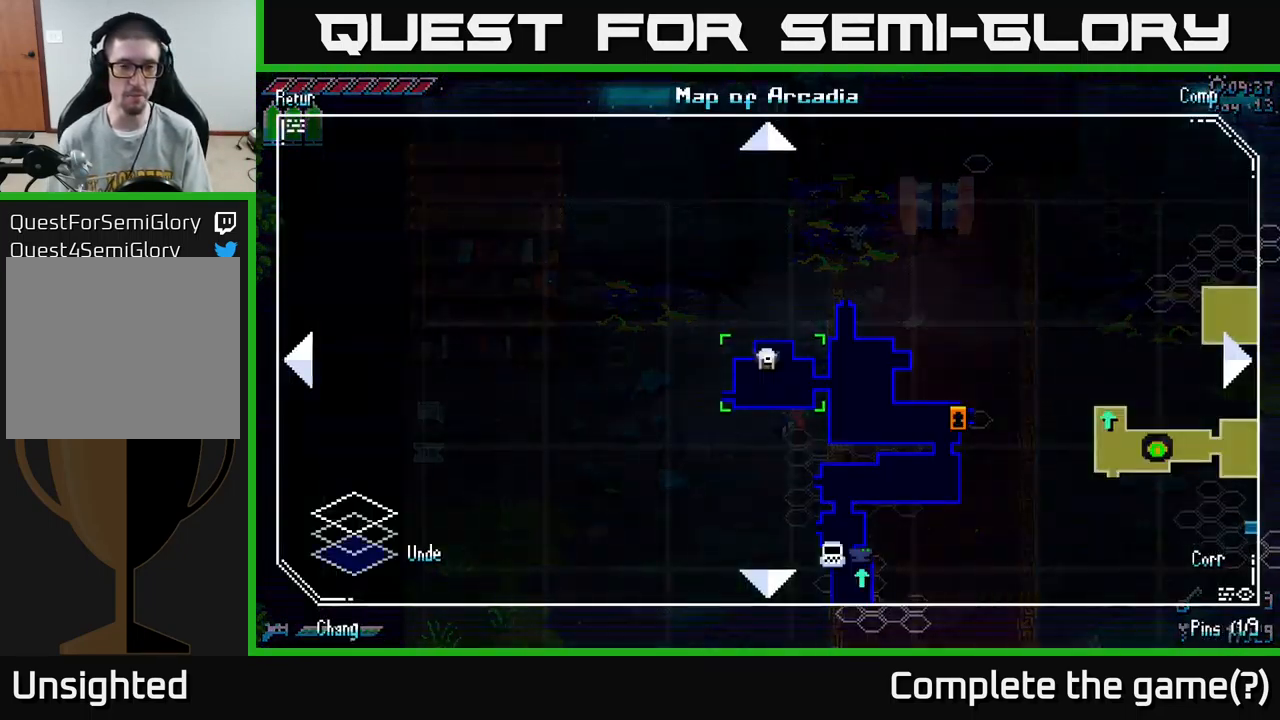
{"buttons": [], "left_stick": "center", "right_stick": "center", "events": []}
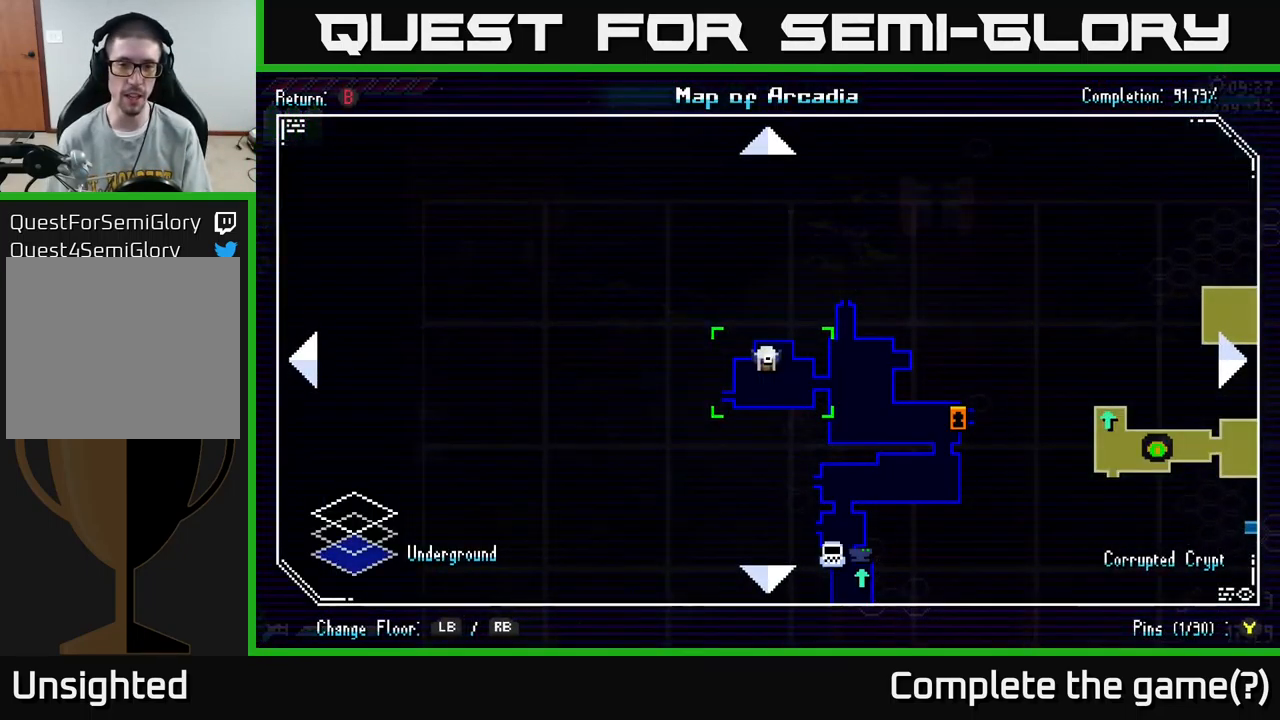
{"buttons": ["X"], "left_stick": "left", "right_stick": "center", "events": [[167, "SELECT", "down"], [234, "SELECT", "up"], [234, "left_stick", "left"], [350, "X", "down"]]}
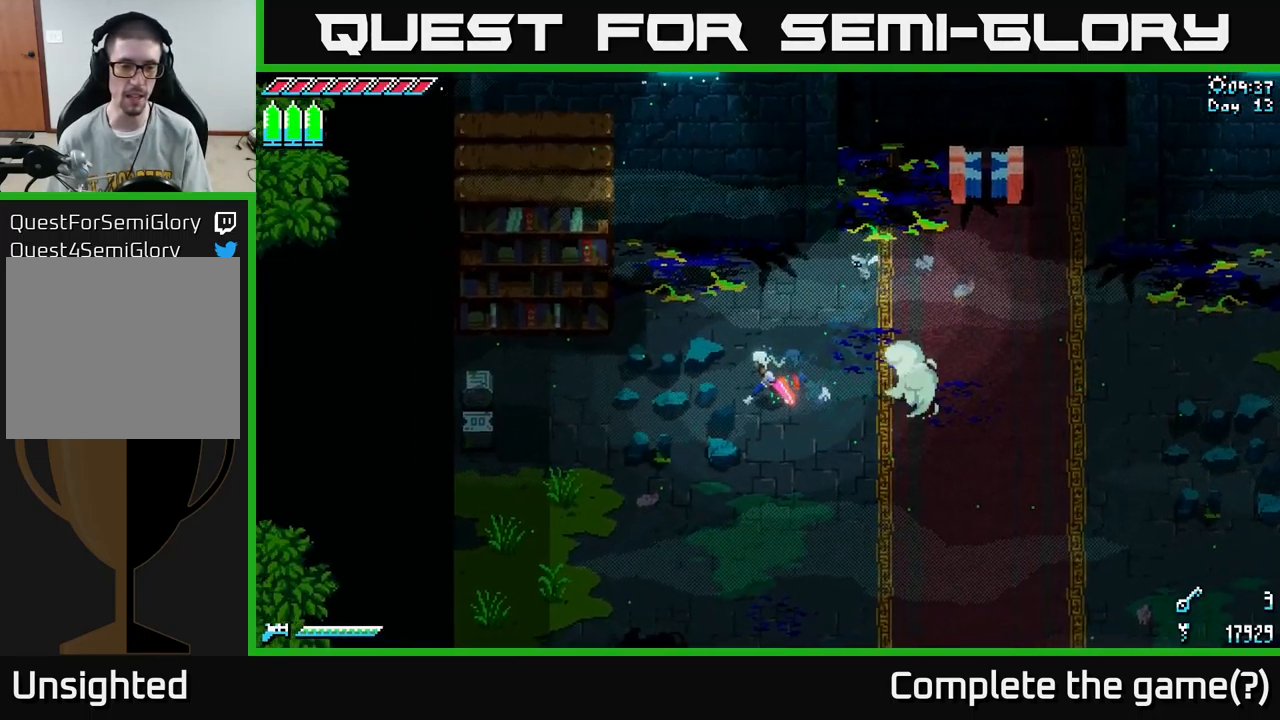
{"buttons": ["X", "R2"], "left_stick": "left", "right_stick": "center", "events": [[84, "A", "down"], [217, "A", "up"], [417, "R2", "down"]]}
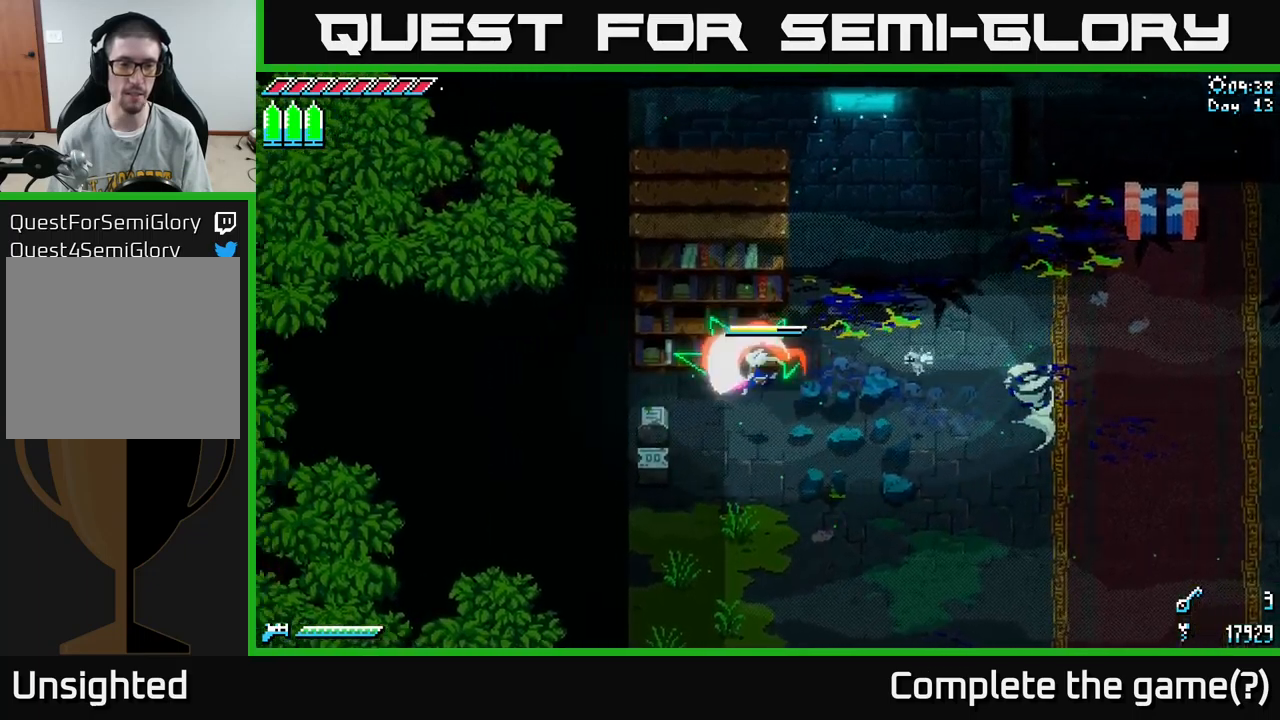
{"buttons": ["X"], "left_stick": "down", "right_stick": "center", "events": [[50, "R2", "up"], [67, "X", "up"], [117, "left_stick", "down"], [250, "left_stick", "center"], [367, "left_stick", "down"], [500, "X", "down"]]}
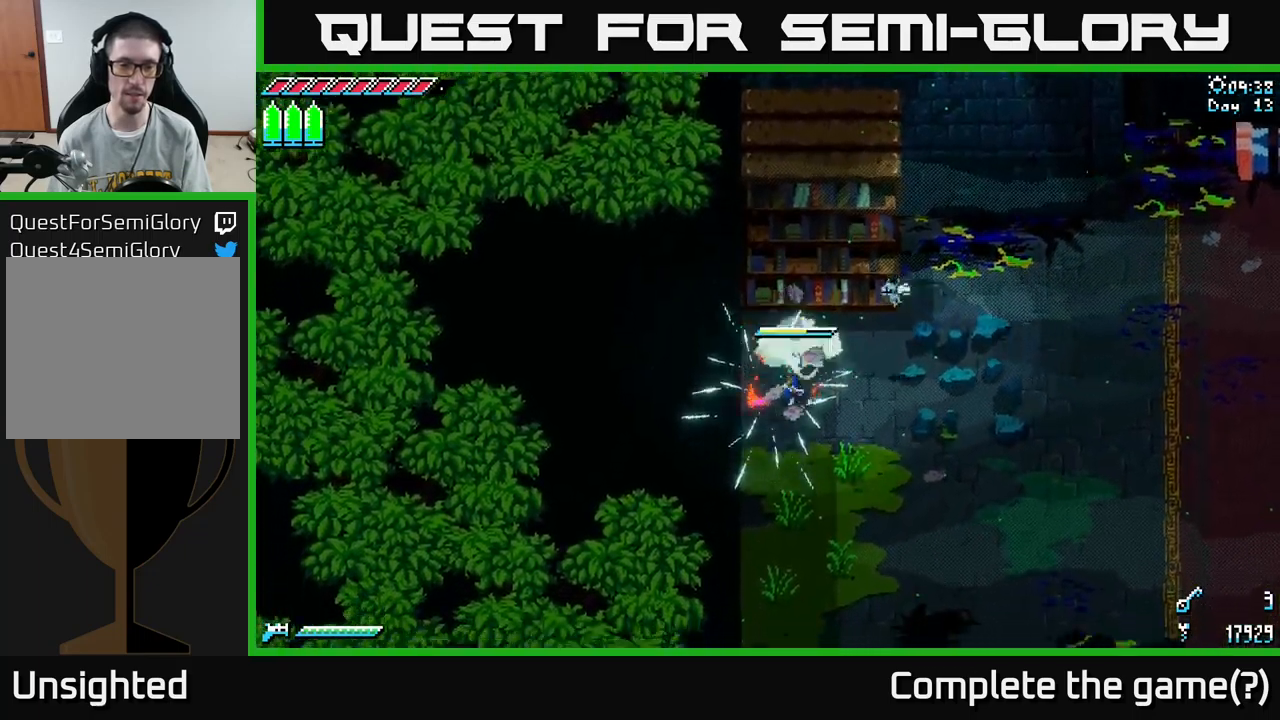
{"buttons": ["X"], "left_stick": "down-right", "right_stick": "center", "events": [[350, "left_stick", "down-right"]]}
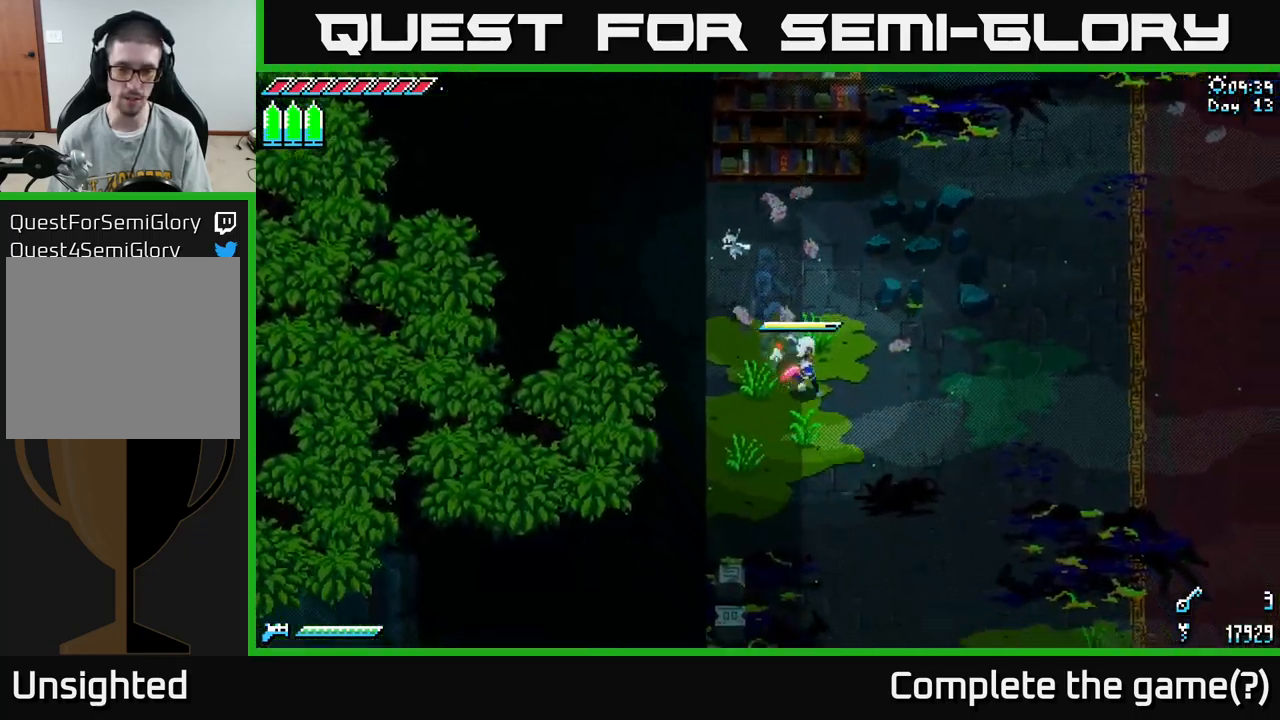
{"buttons": ["X"], "left_stick": "down", "right_stick": "center", "events": [[317, "left_stick", "down"]]}
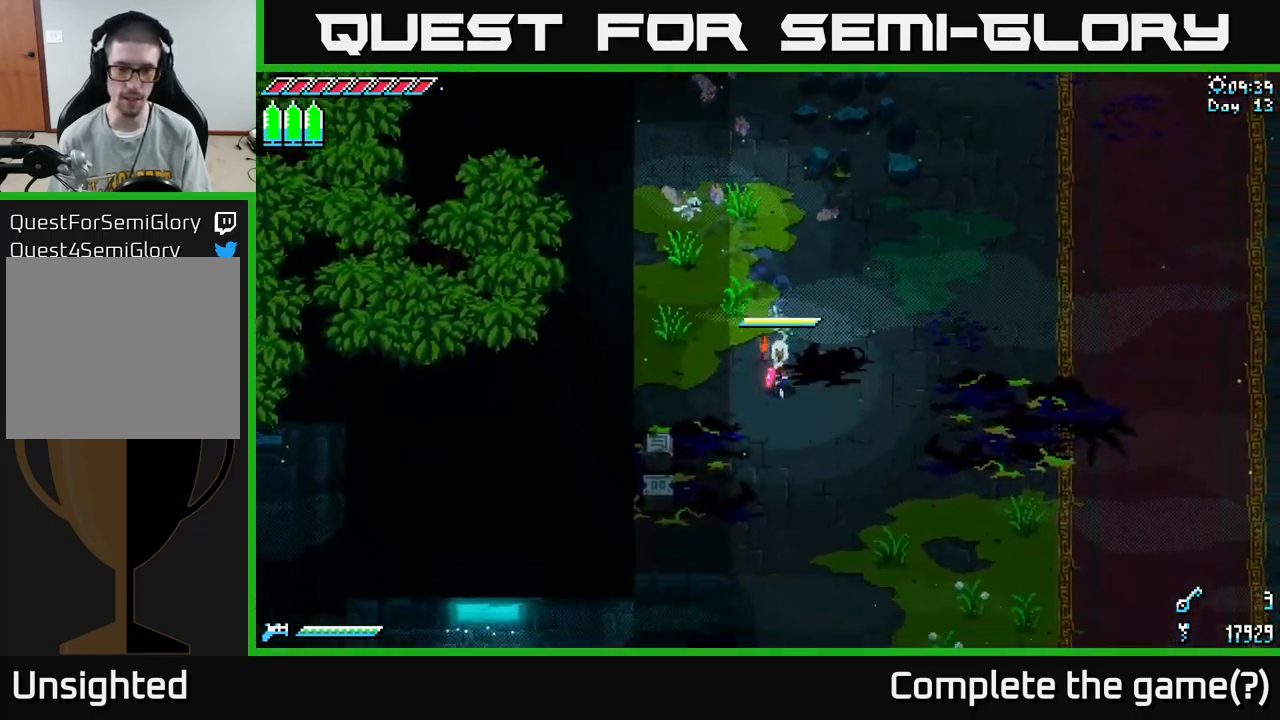
{"buttons": [], "left_stick": "down-right", "right_stick": "center", "events": [[100, "left_stick", "down-left"], [183, "R2", "down"], [300, "R2", "up"], [317, "left_stick", "down"], [417, "left_stick", "down-right"], [483, "X", "up"]]}
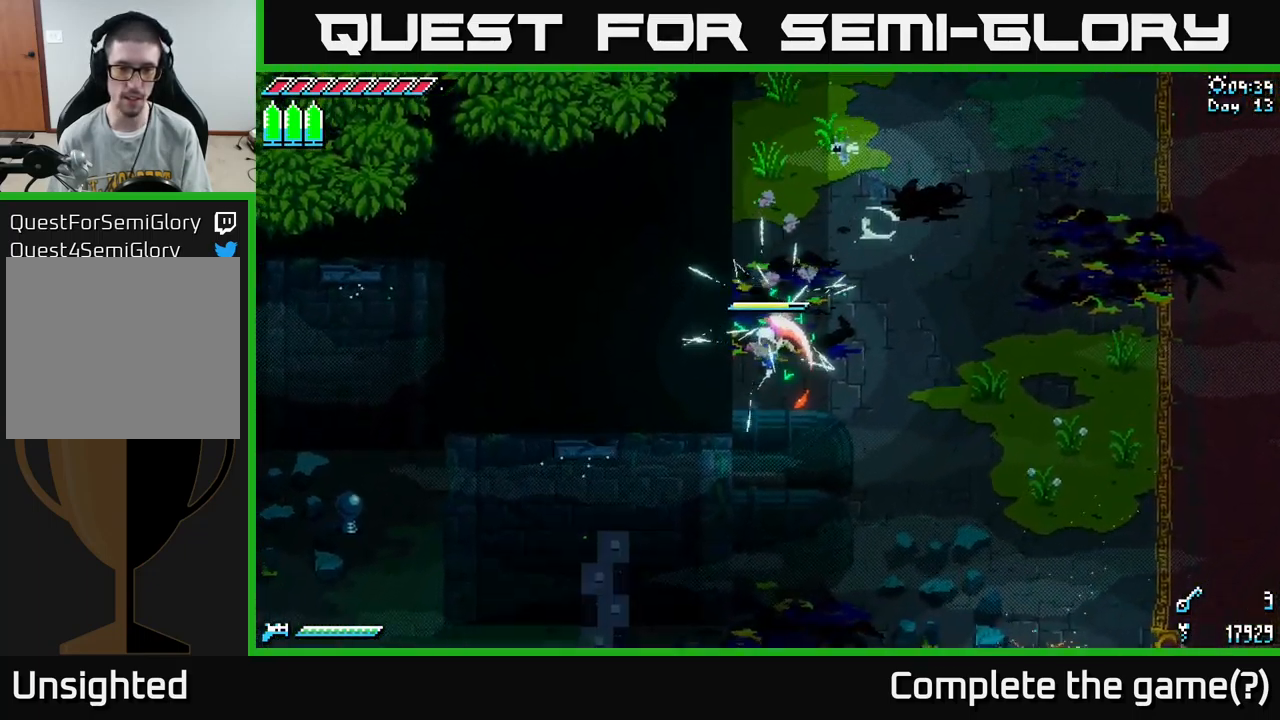
{"buttons": ["X"], "left_stick": "down-right", "right_stick": "center", "events": [[100, "left_stick", "right"], [150, "X", "down"], [367, "left_stick", "down-right"]]}
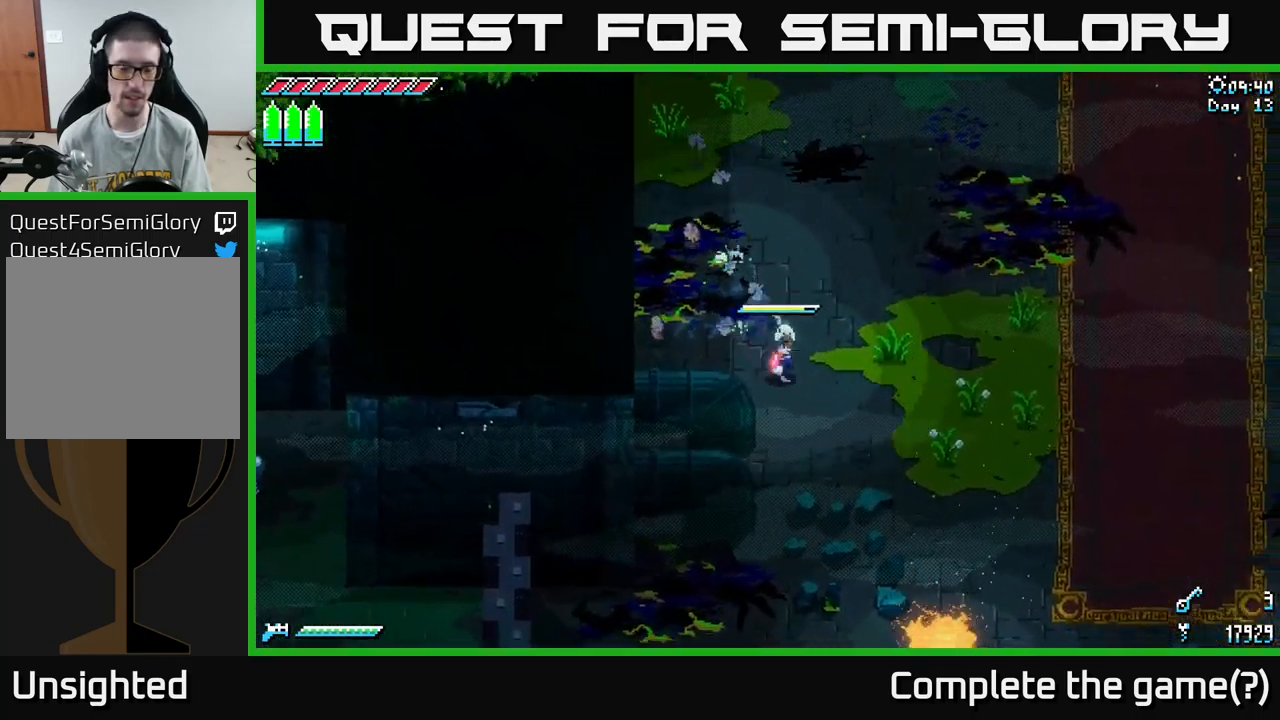
{"buttons": ["X"], "left_stick": "down", "right_stick": "center", "events": [[167, "left_stick", "down"]]}
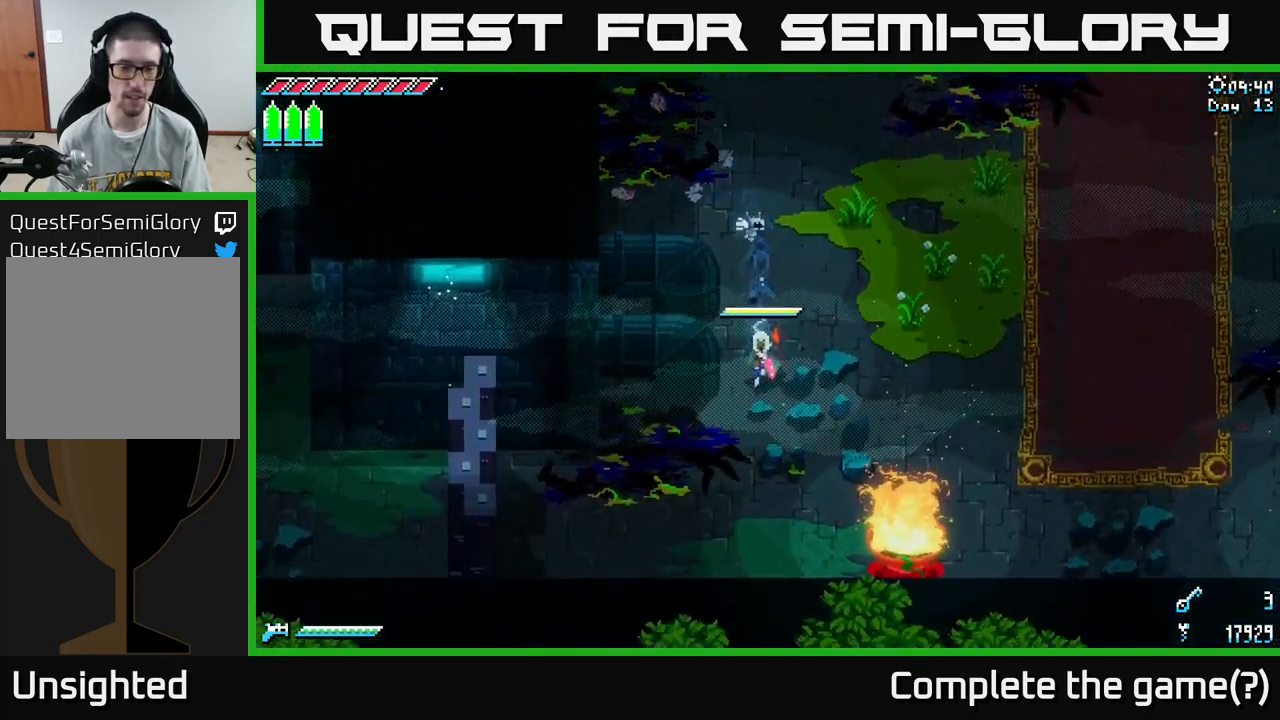
{"buttons": ["X"], "left_stick": "down-left", "right_stick": "center", "events": [[33, "left_stick", "down-left"]]}
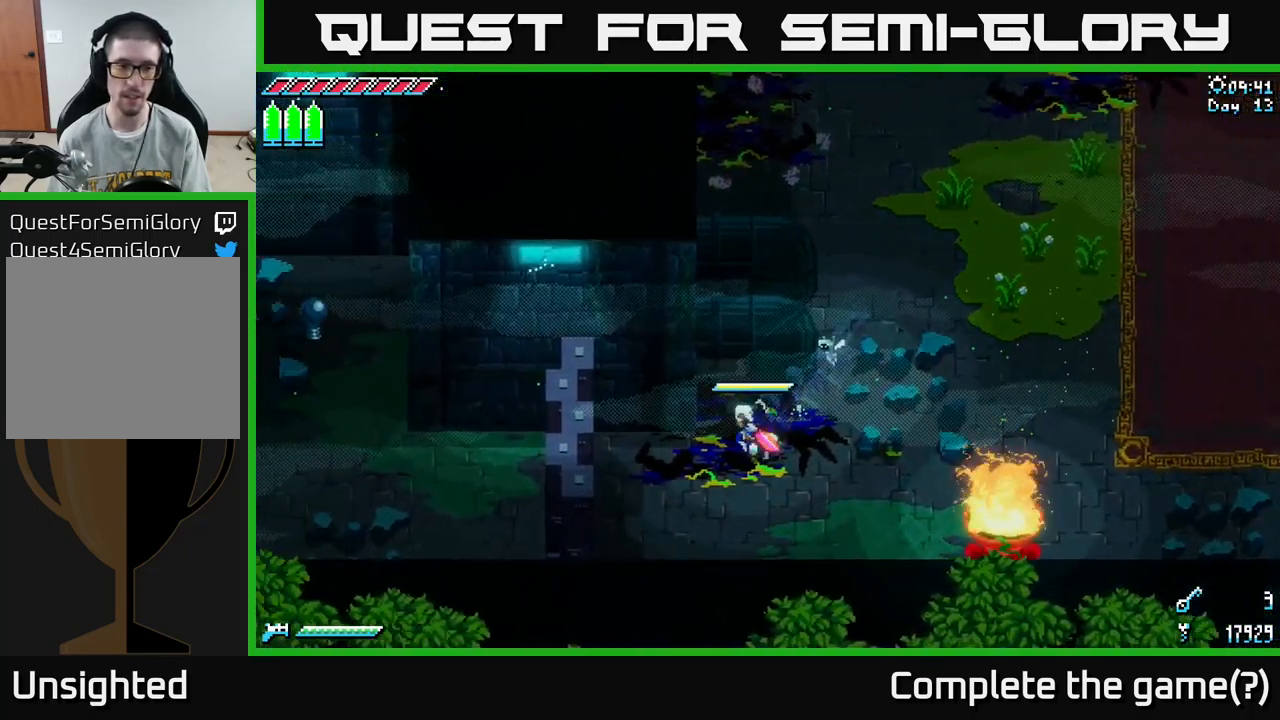
{"buttons": [], "left_stick": "down-left", "right_stick": "center", "events": [[350, "X", "up"]]}
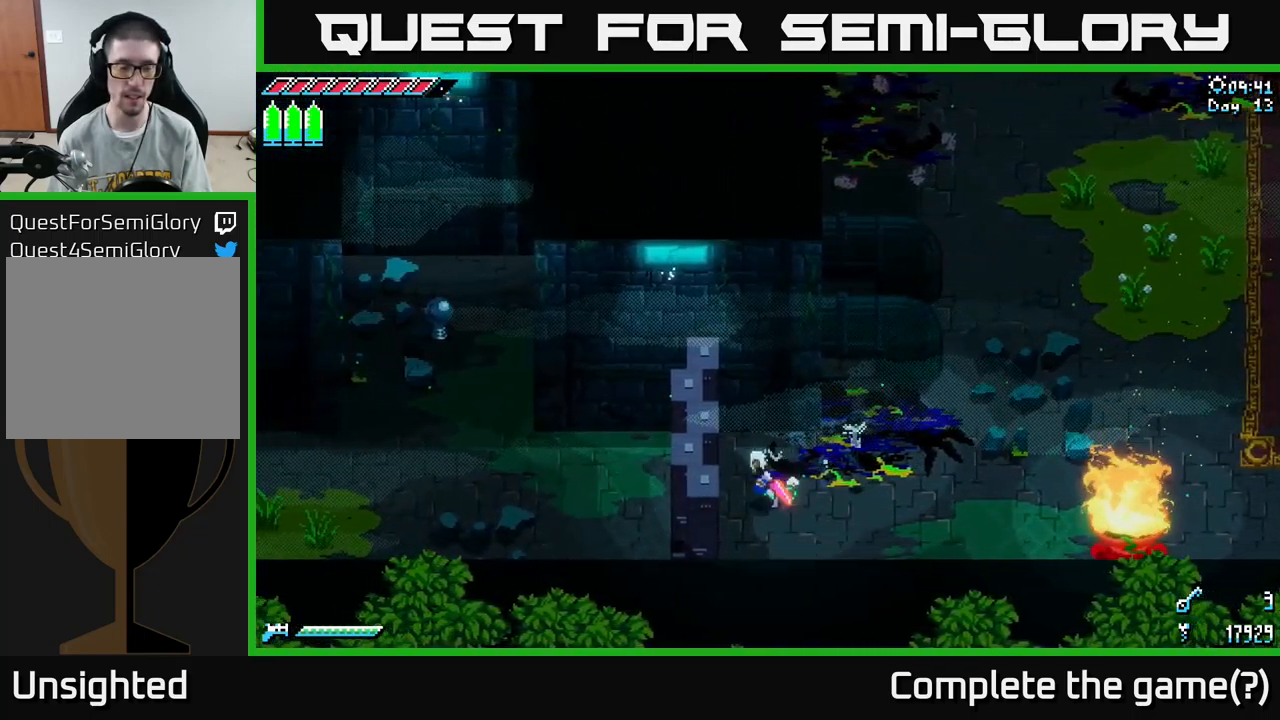
{"buttons": [], "left_stick": "center", "right_stick": "left", "events": [[67, "right_stick", "left"], [100, "left_stick", "center"]]}
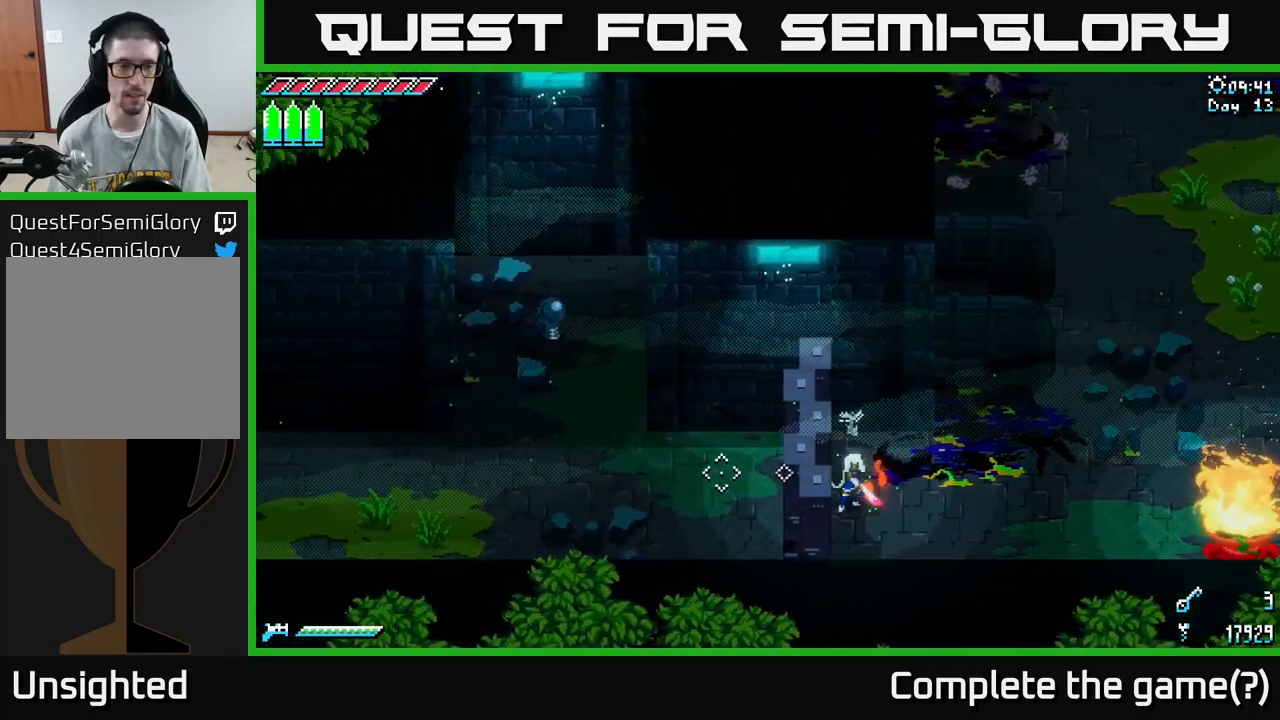
{"buttons": [], "left_stick": "center", "right_stick": "left", "events": []}
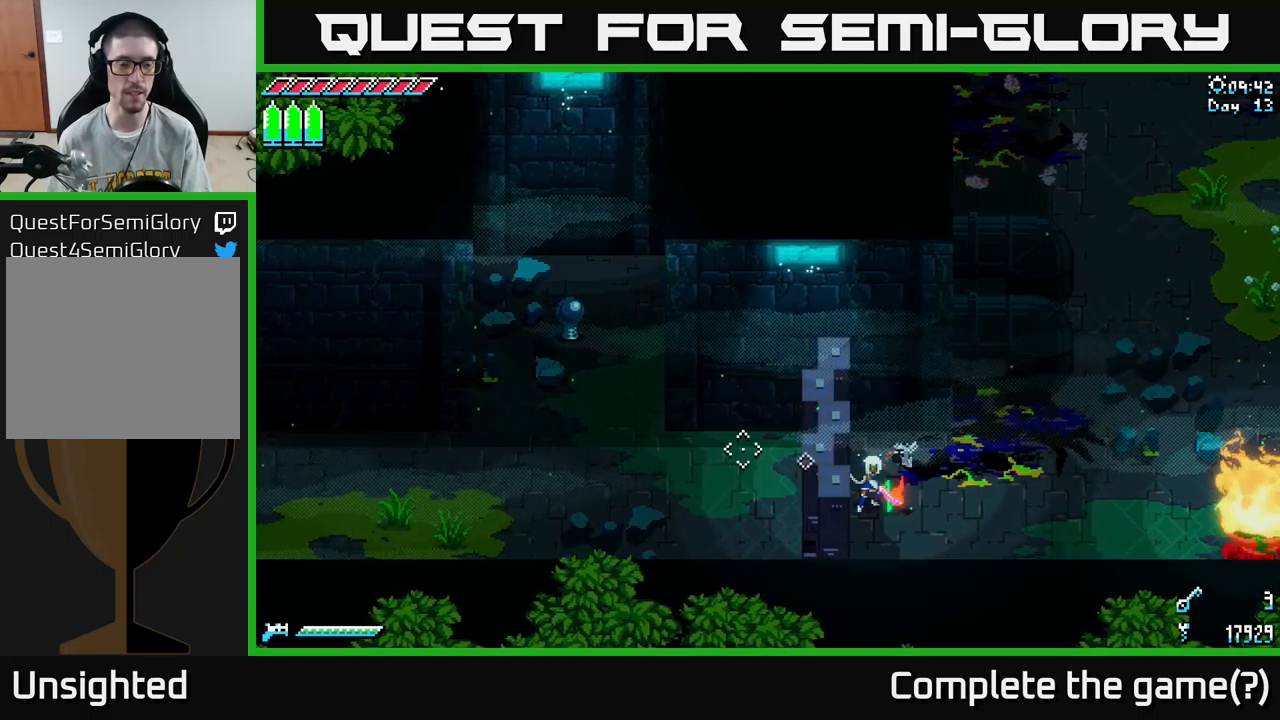
{"buttons": ["SELECT"], "left_stick": "center", "right_stick": "center", "events": [[67, "left_stick", "up-right"], [117, "right_stick", "center"], [300, "left_stick", "center"], [367, "SELECT", "down"]]}
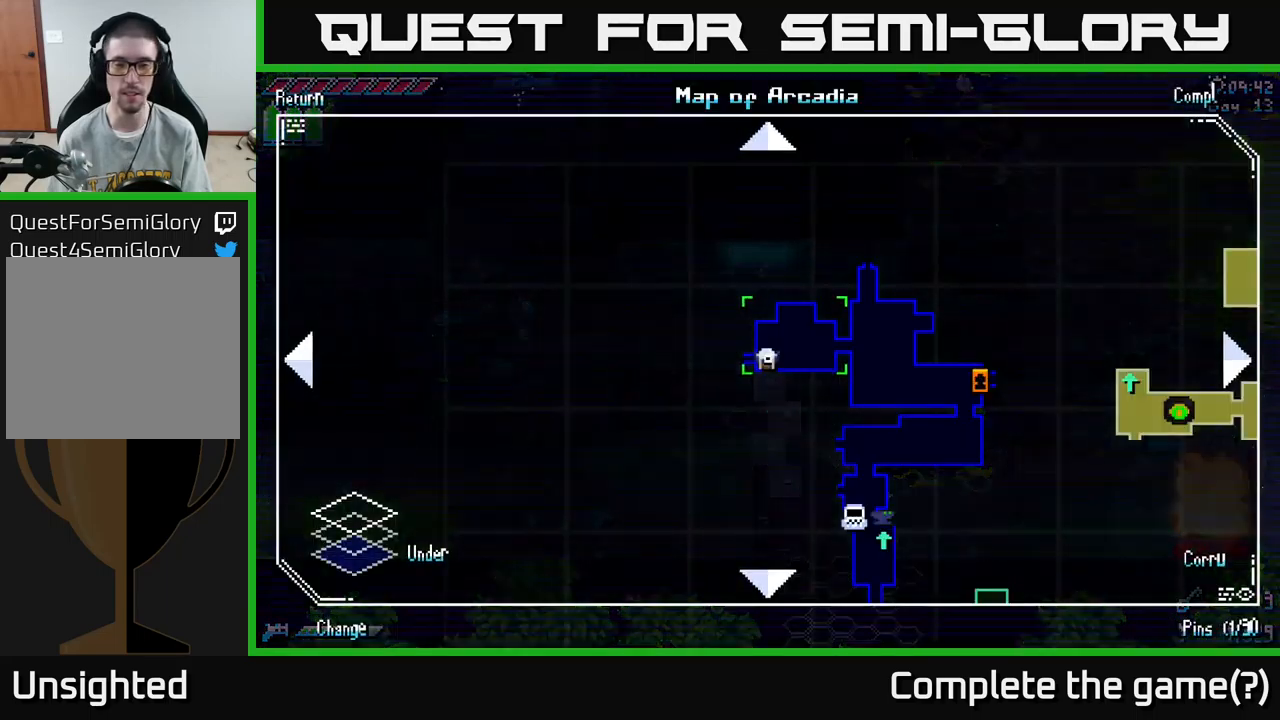
{"buttons": [], "left_stick": "center", "right_stick": "center", "events": [[50, "SELECT", "up"]]}
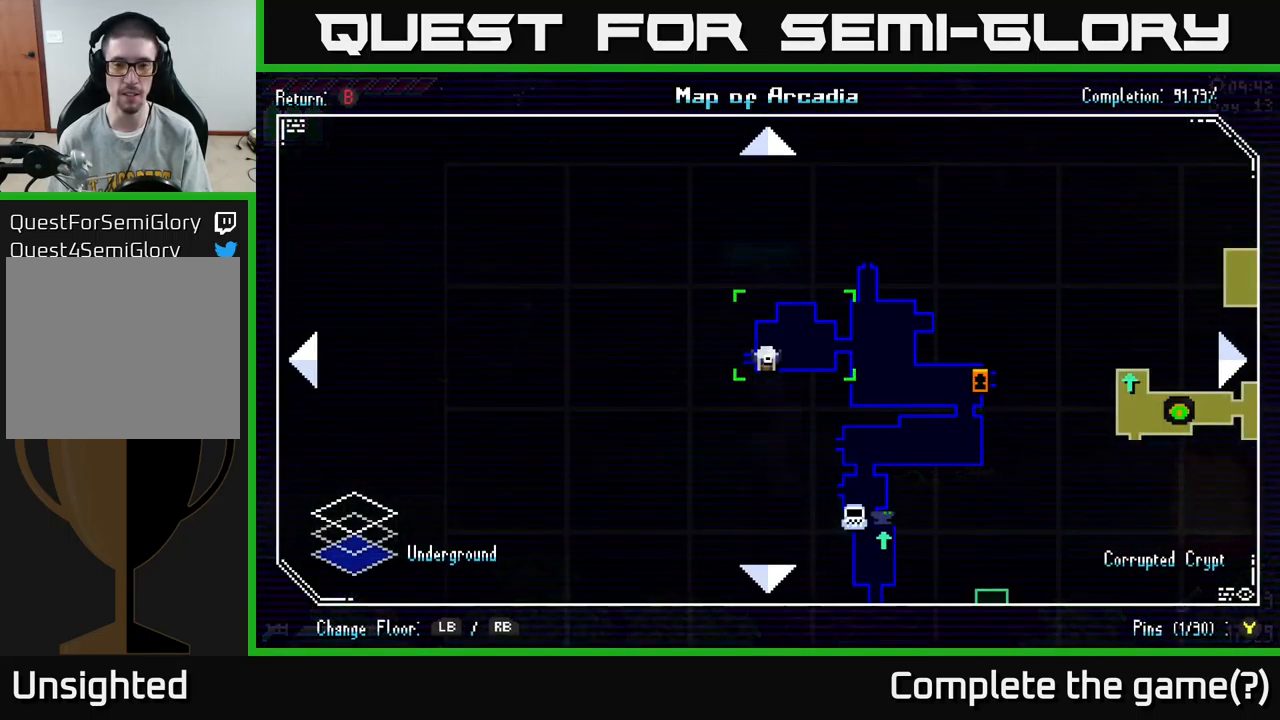
{"buttons": [], "left_stick": "center", "right_stick": "center", "events": []}
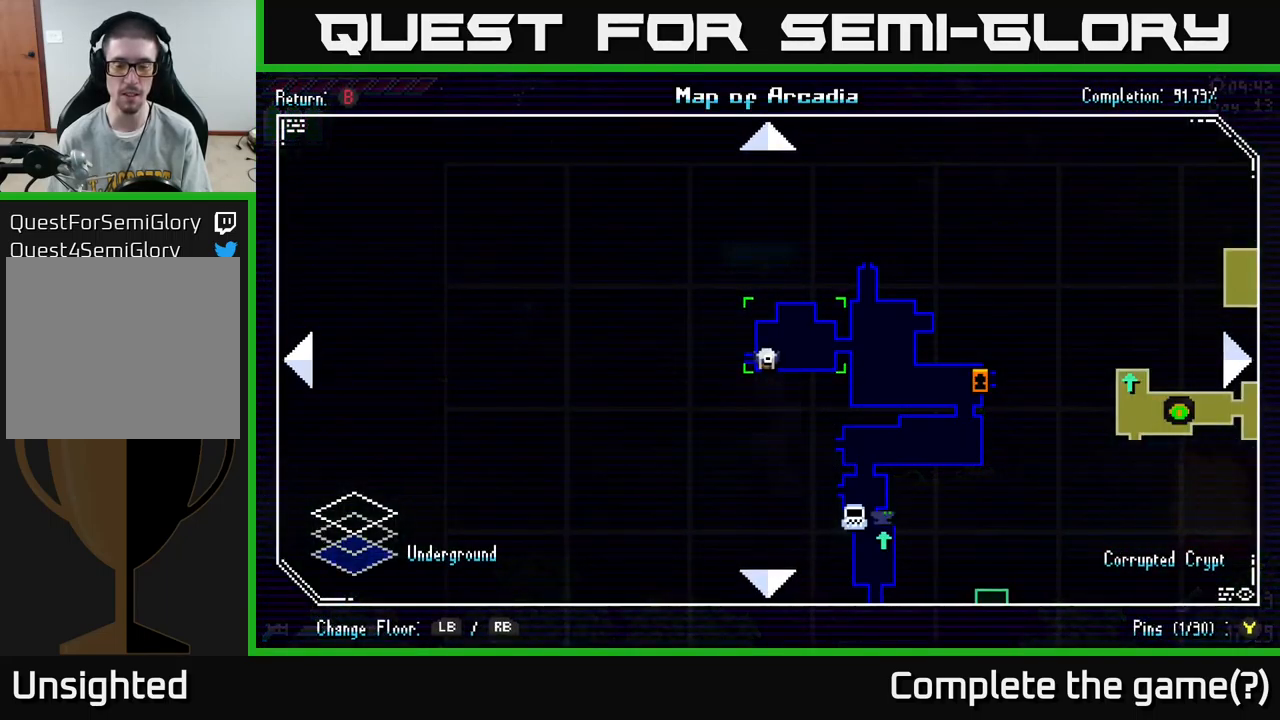
{"buttons": ["X"], "left_stick": "right", "right_stick": "center", "events": [[84, "SELECT", "down"], [134, "SELECT", "up"], [367, "left_stick", "right"], [400, "X", "down"]]}
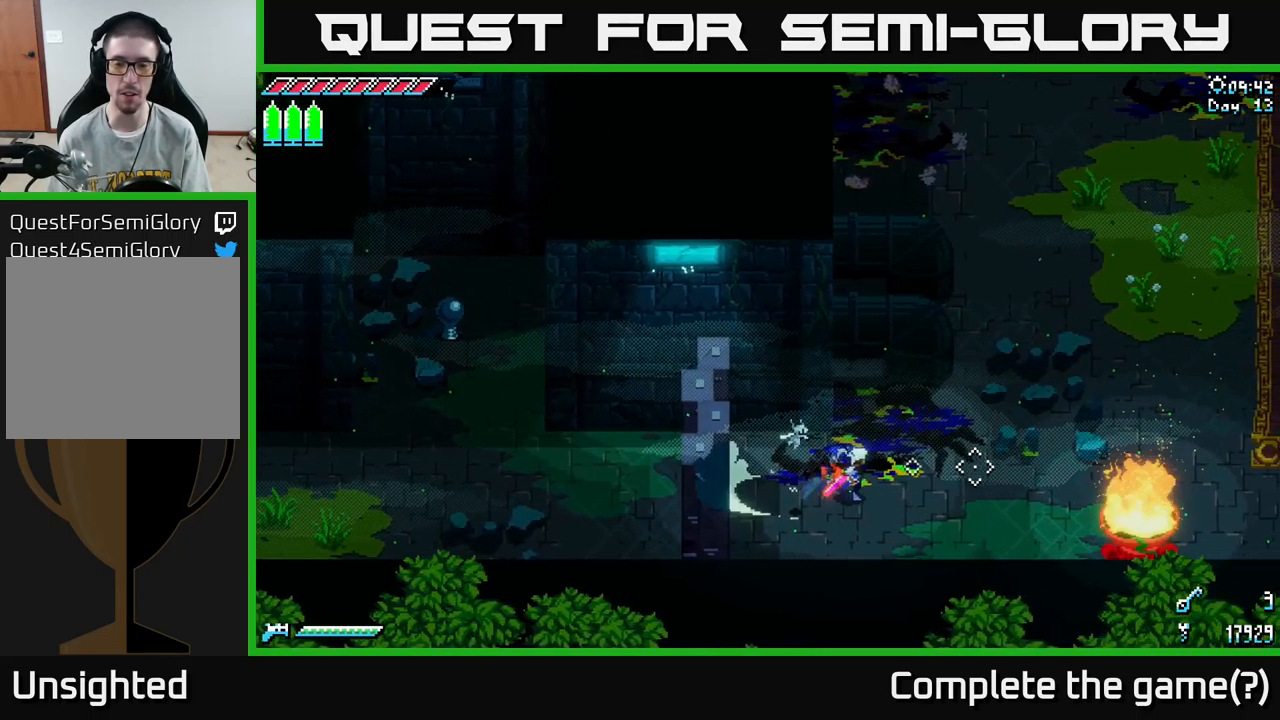
{"buttons": ["X"], "left_stick": "up-right", "right_stick": "center", "events": [[350, "left_stick", "up-right"]]}
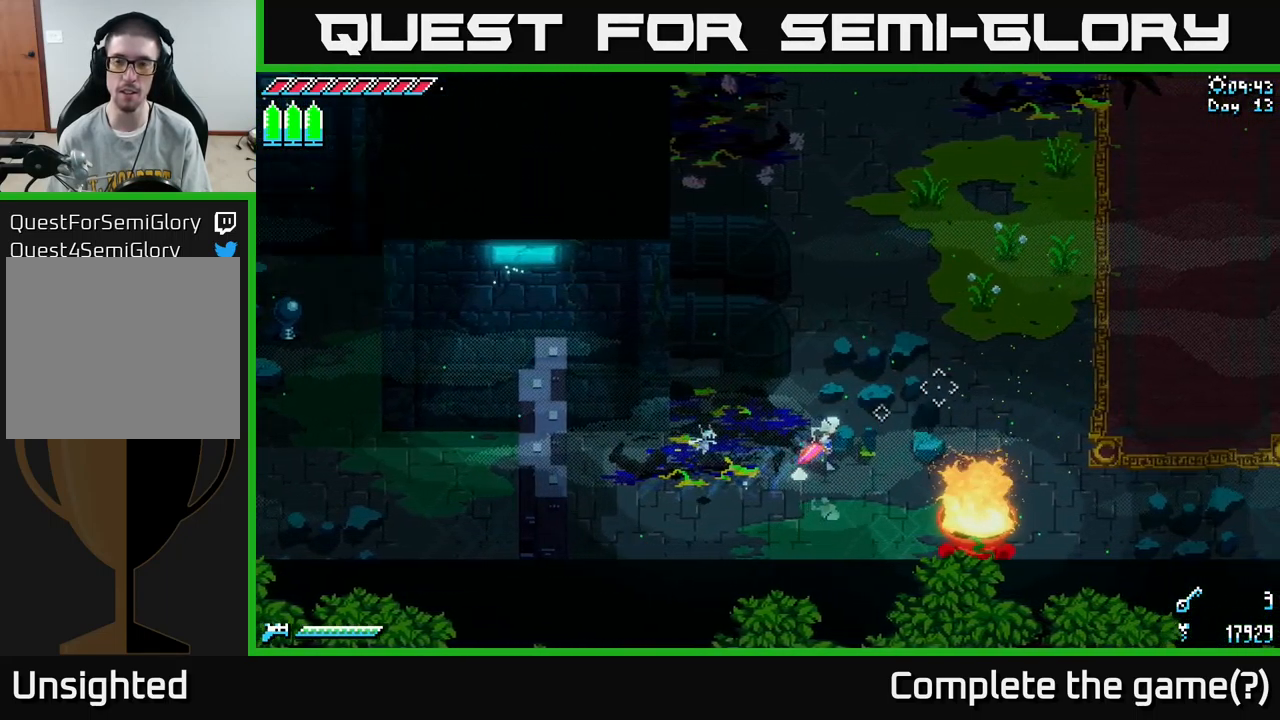
{"buttons": ["X"], "left_stick": "up-right", "right_stick": "center", "events": [[234, "A", "down"], [384, "A", "up"]]}
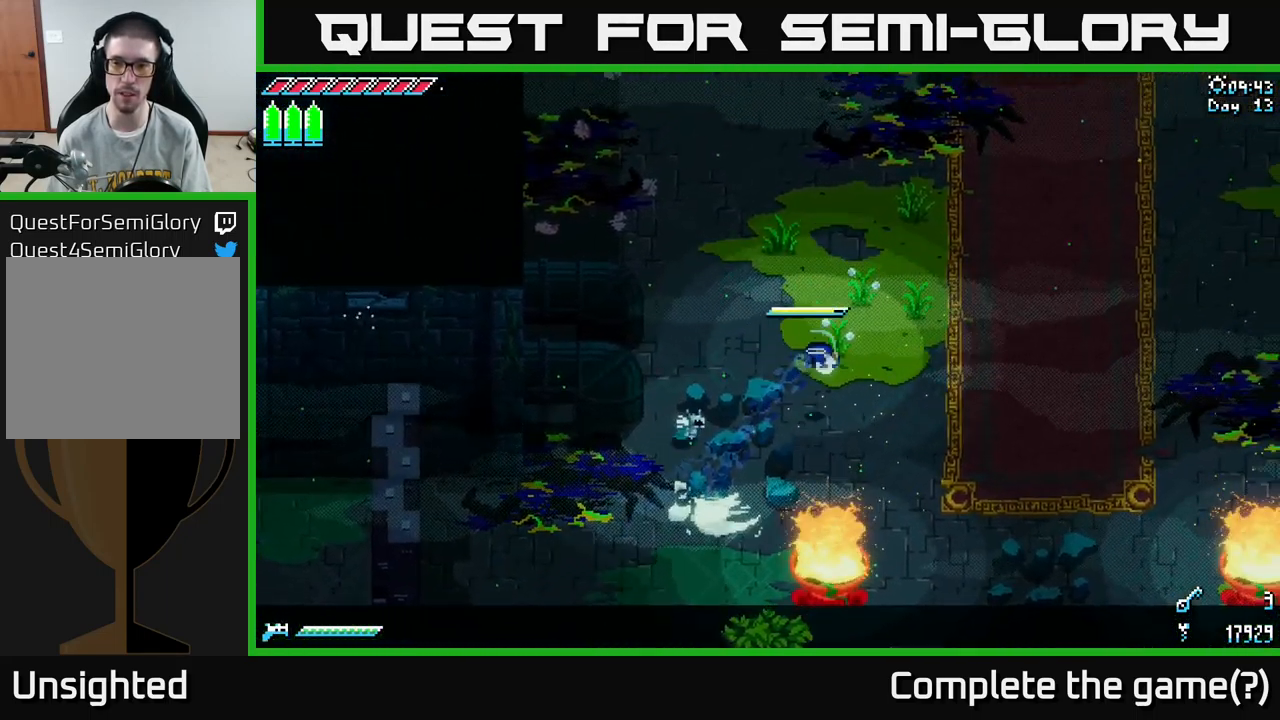
{"buttons": ["X"], "left_stick": "up-right", "right_stick": "center", "events": [[67, "A", "down"], [150, "A", "up"]]}
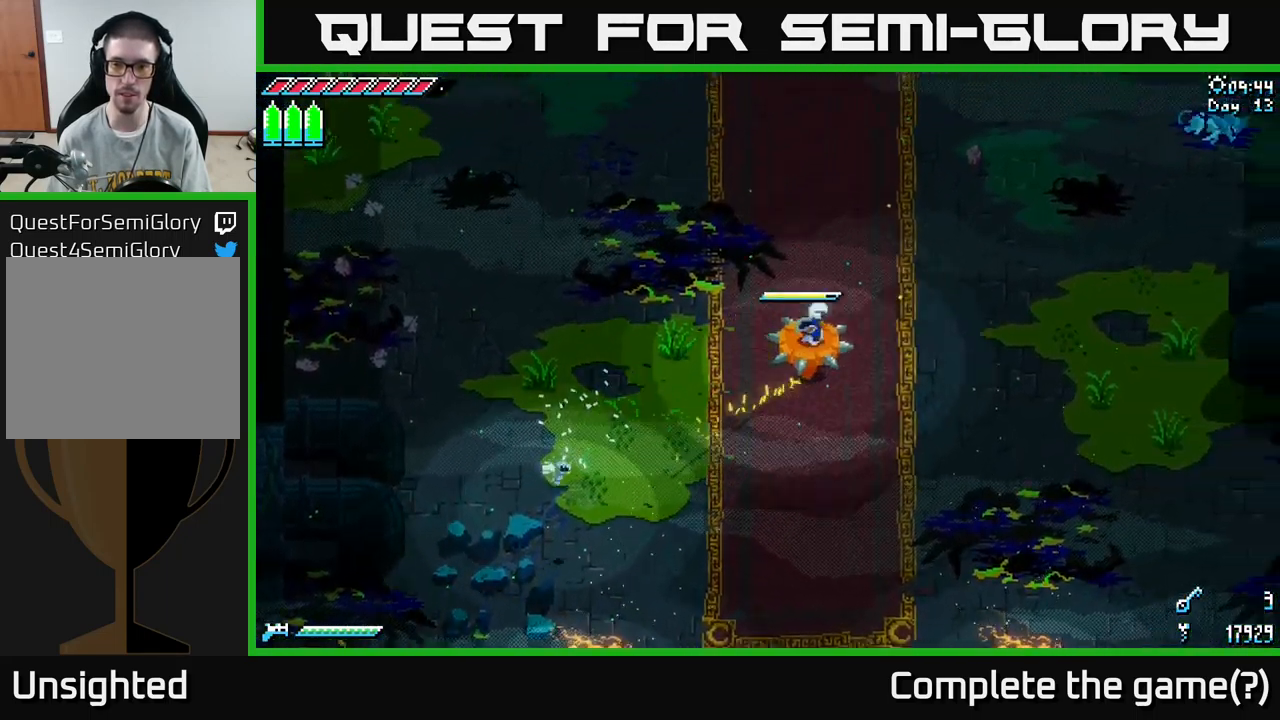
{"buttons": [], "left_stick": "up-right", "right_stick": "center", "events": [[150, "A", "down"], [300, "A", "up"], [367, "X", "up"]]}
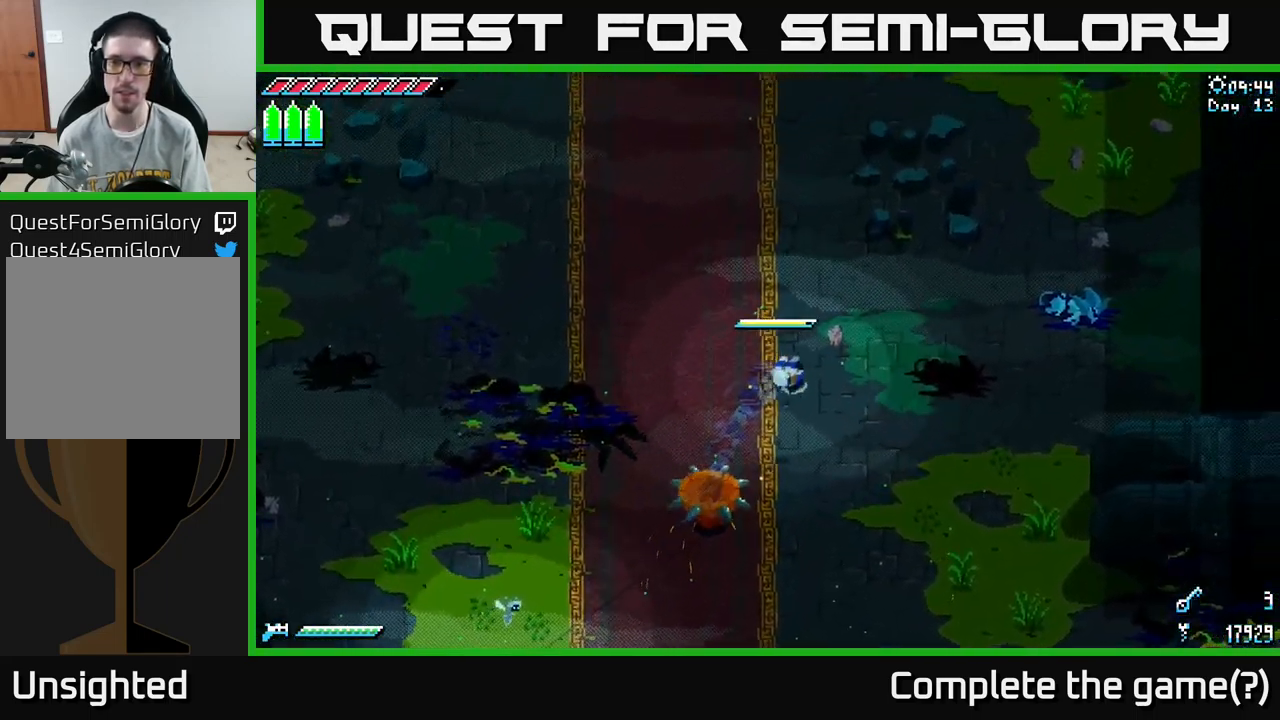
{"buttons": ["X"], "left_stick": "down-right", "right_stick": "center", "events": [[100, "right_stick", "up-right"], [184, "left_stick", "right"], [317, "left_stick", "down-right"], [317, "right_stick", "center"], [400, "X", "down"]]}
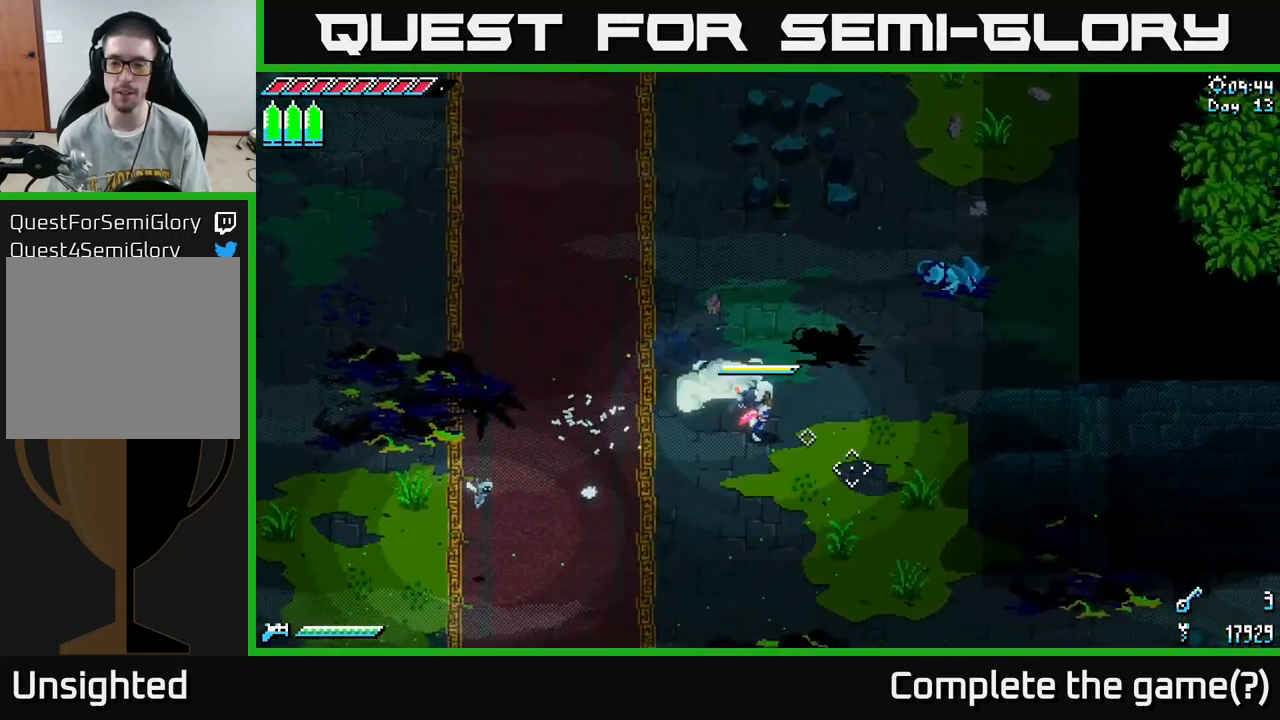
{"buttons": ["X"], "left_stick": "down-right", "right_stick": "center", "events": []}